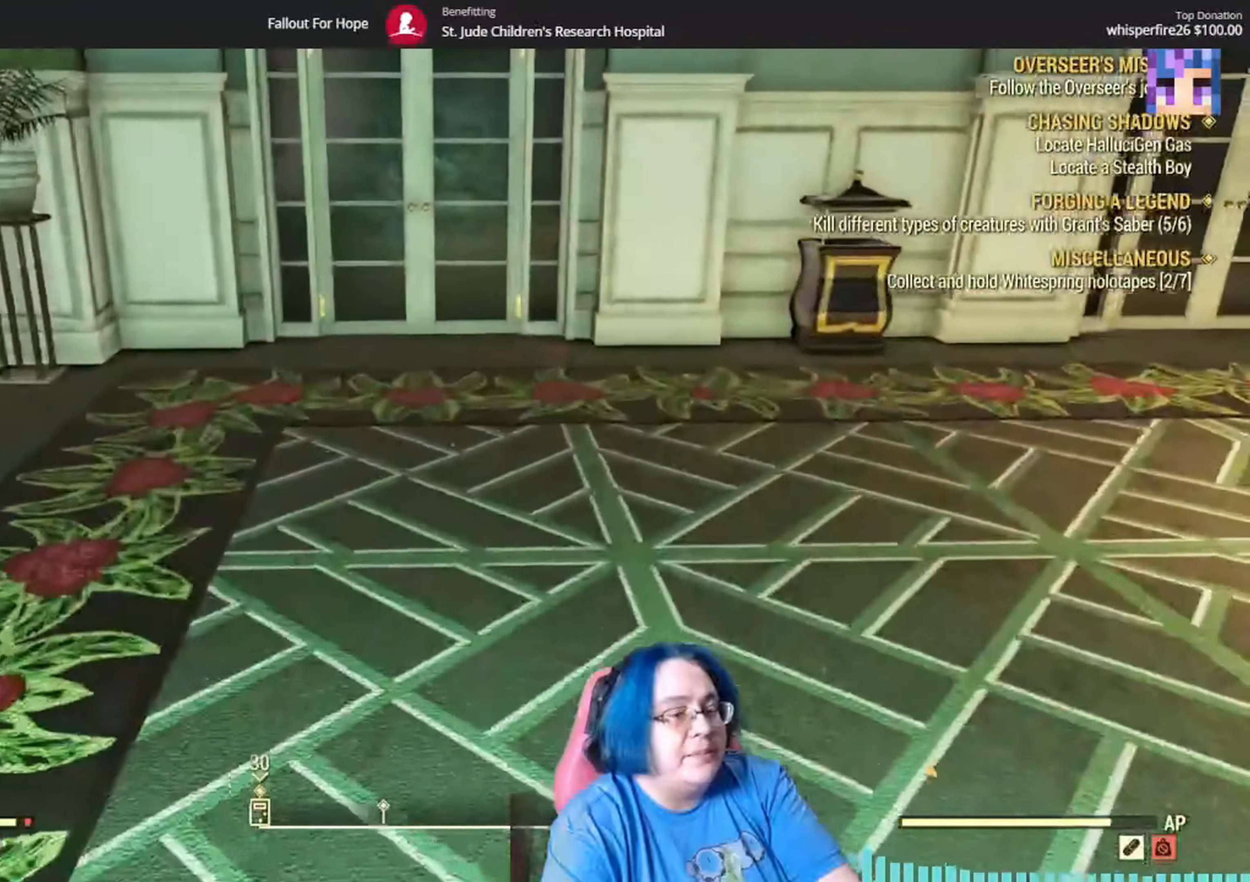
Gameplay with a controller (Xbox layout); each line is a JSON object with the inputs held at the frame after it. "events" lists button and stick changes between this image and that frame as [ms after this image, input, new state], when the widget could be followed in between. Not read: L3 R1.
{"buttons": [], "left_stick": "up", "right_stick": "down-right", "events": []}
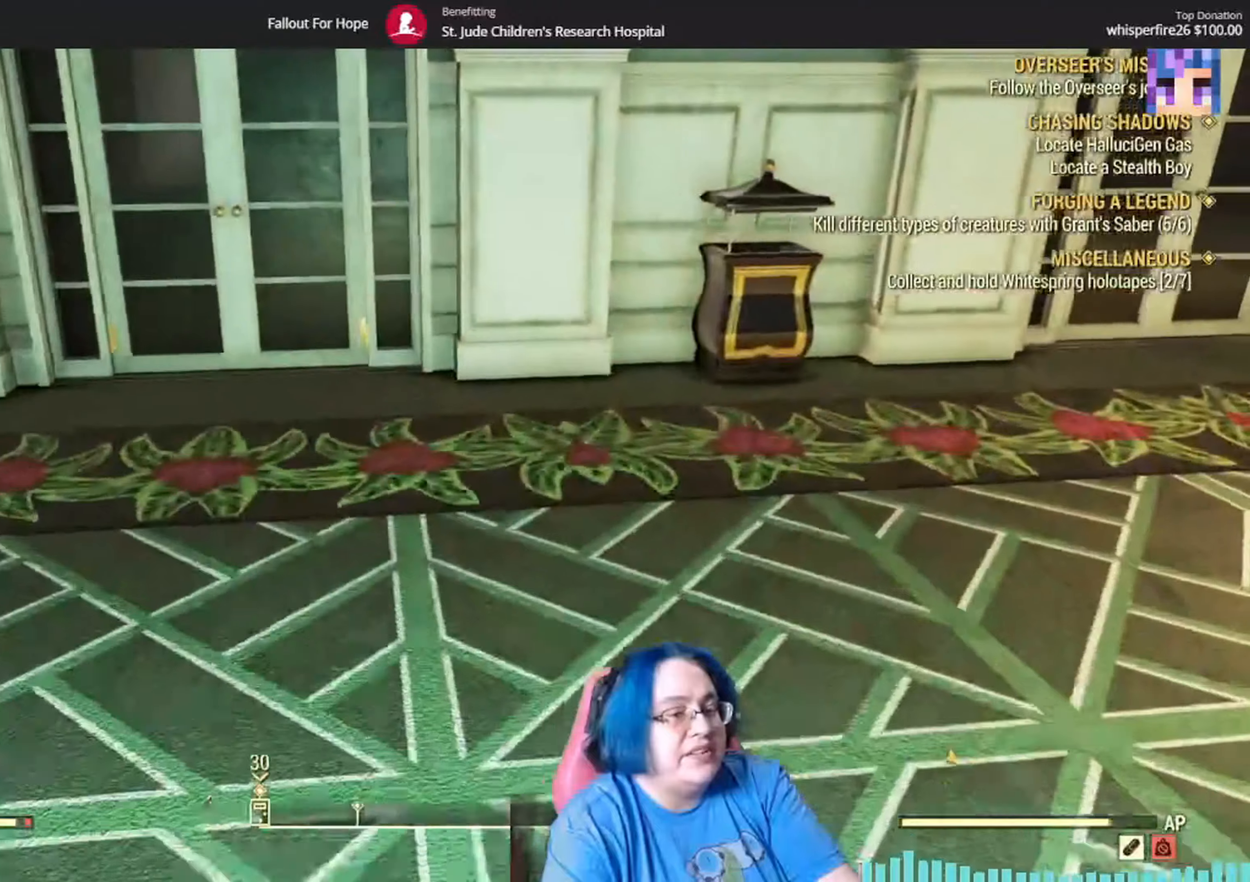
{"buttons": [], "left_stick": "up", "right_stick": "down-right", "events": []}
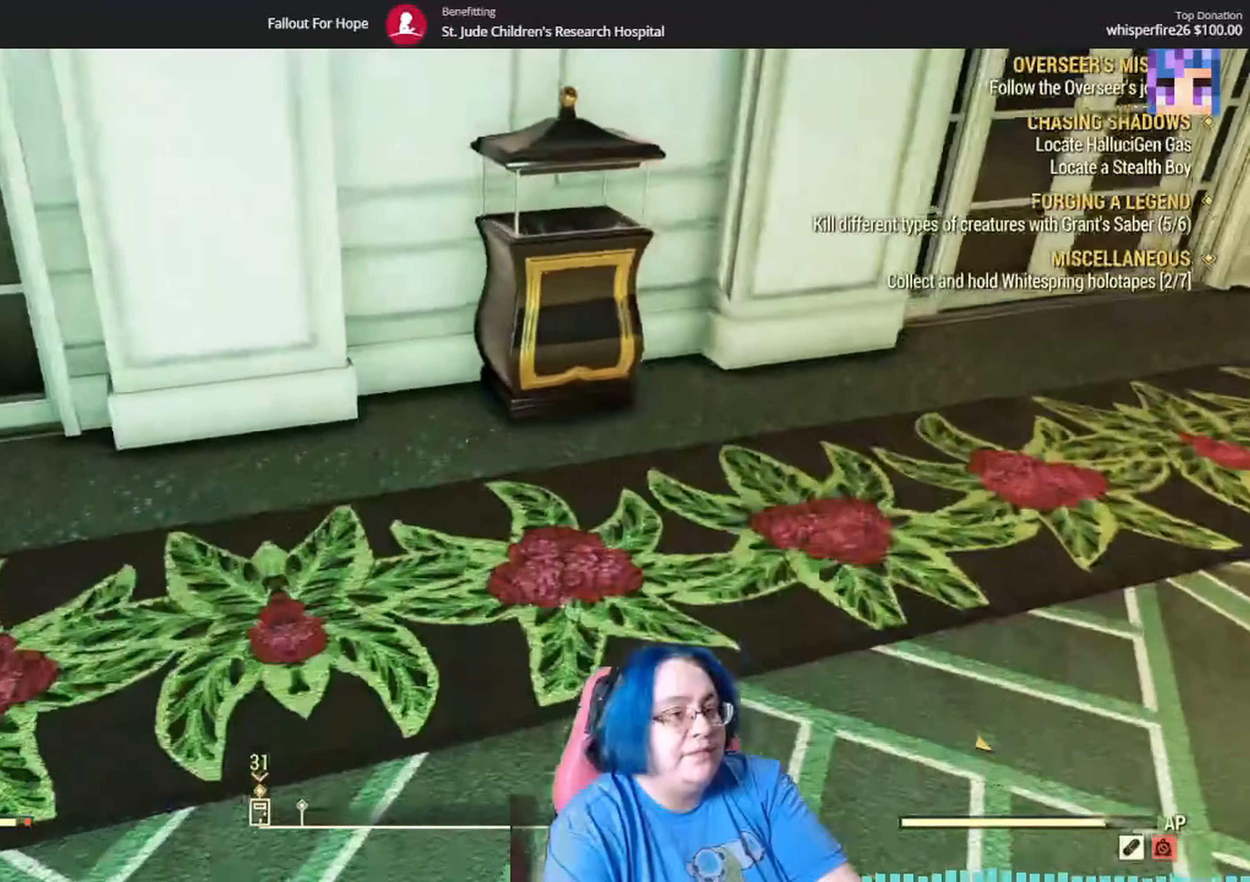
{"buttons": [], "left_stick": "up", "right_stick": "center", "events": [[100, "right_stick", "down"], [401, "right_stick", "center"]]}
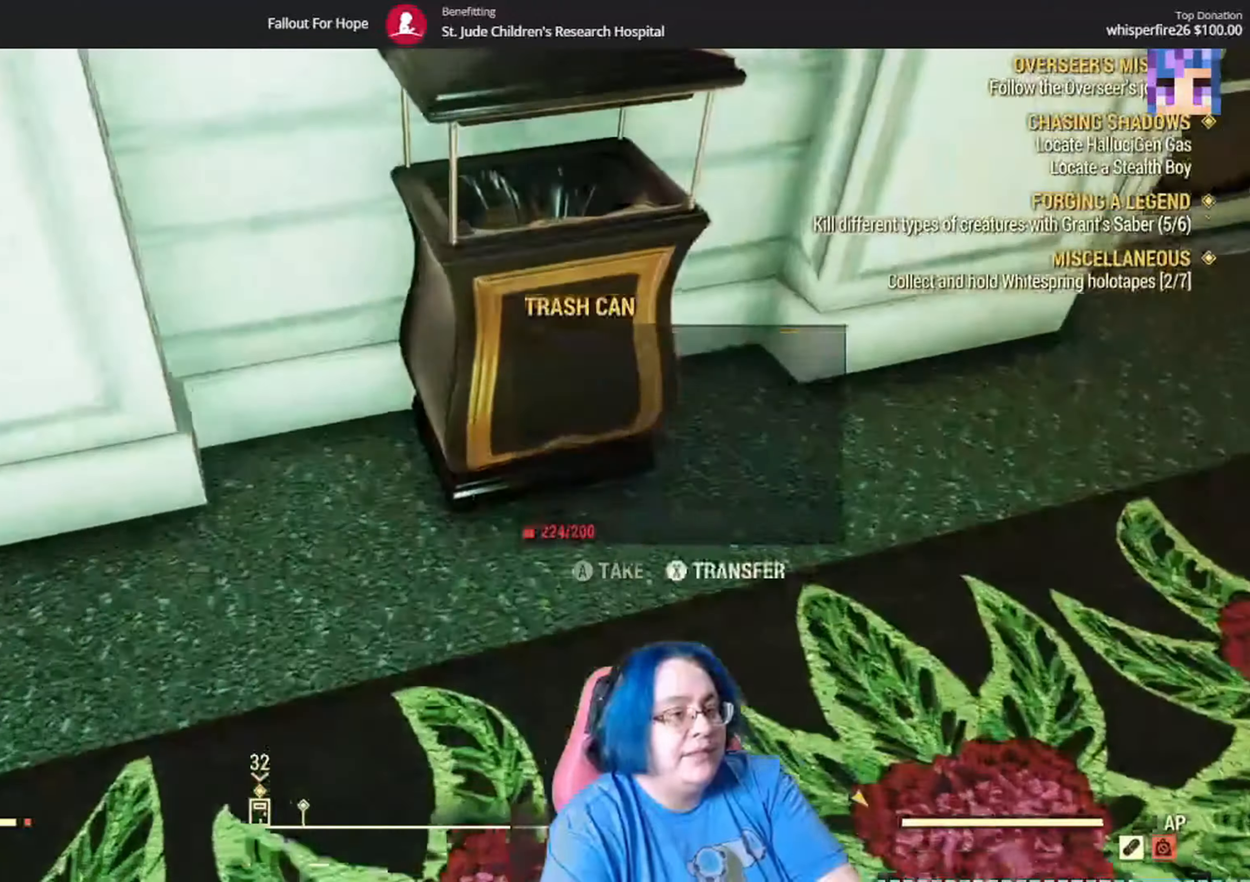
{"buttons": [], "left_stick": "center", "right_stick": "center", "events": [[33, "left_stick", "center"], [400, "A", "down"], [467, "A", "up"]]}
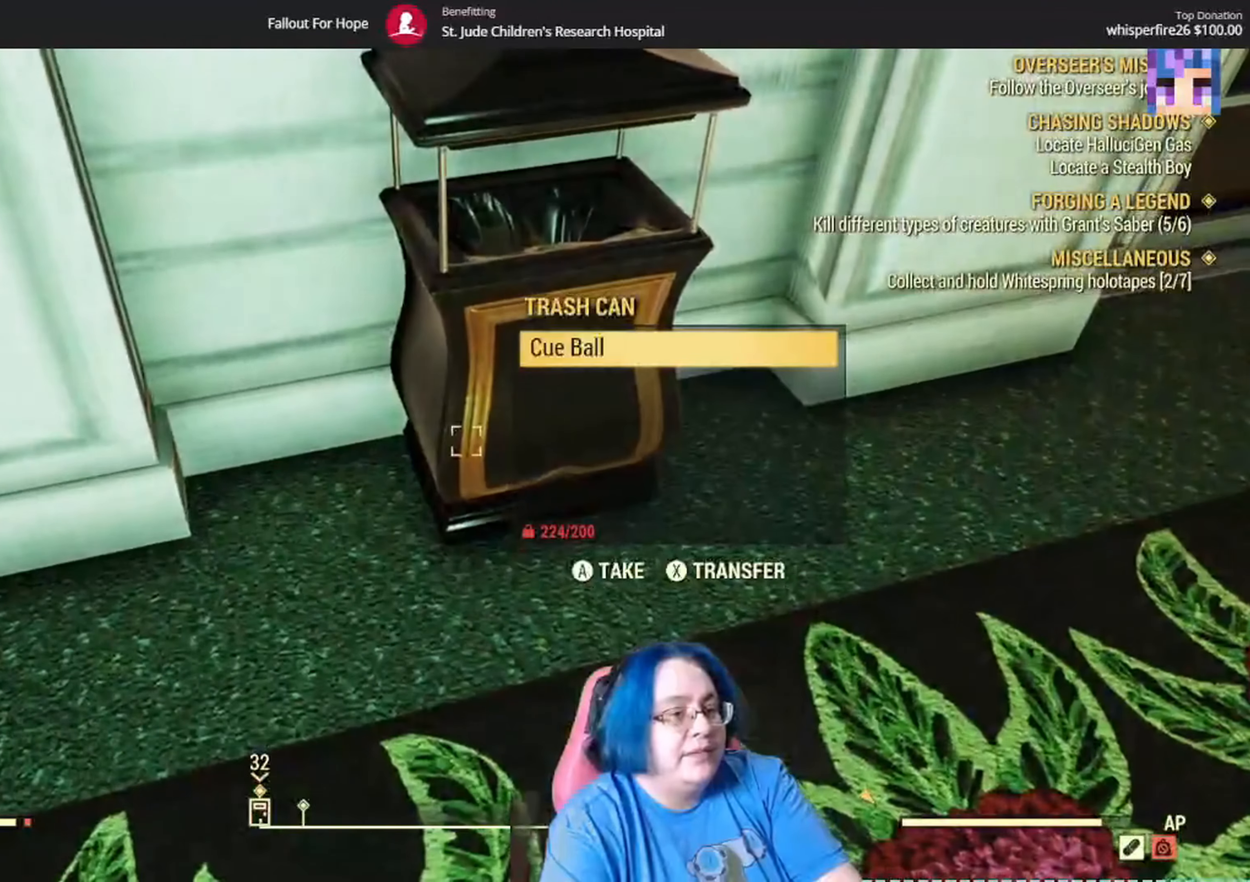
{"buttons": [], "left_stick": "center", "right_stick": "left", "events": [[301, "right_stick", "left"]]}
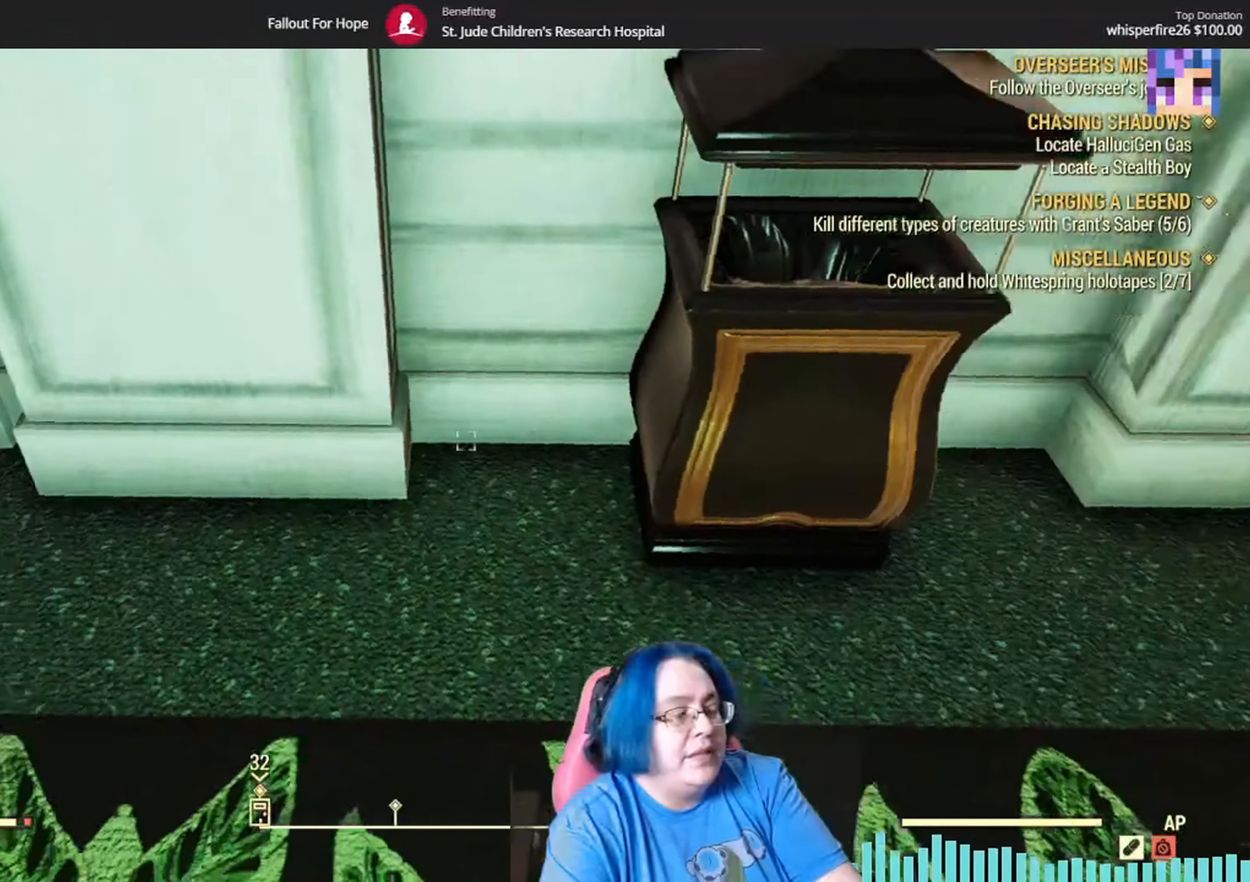
{"buttons": [], "left_stick": "up", "right_stick": "center", "events": [[33, "right_stick", "up-left"], [267, "left_stick", "up"], [500, "right_stick", "center"]]}
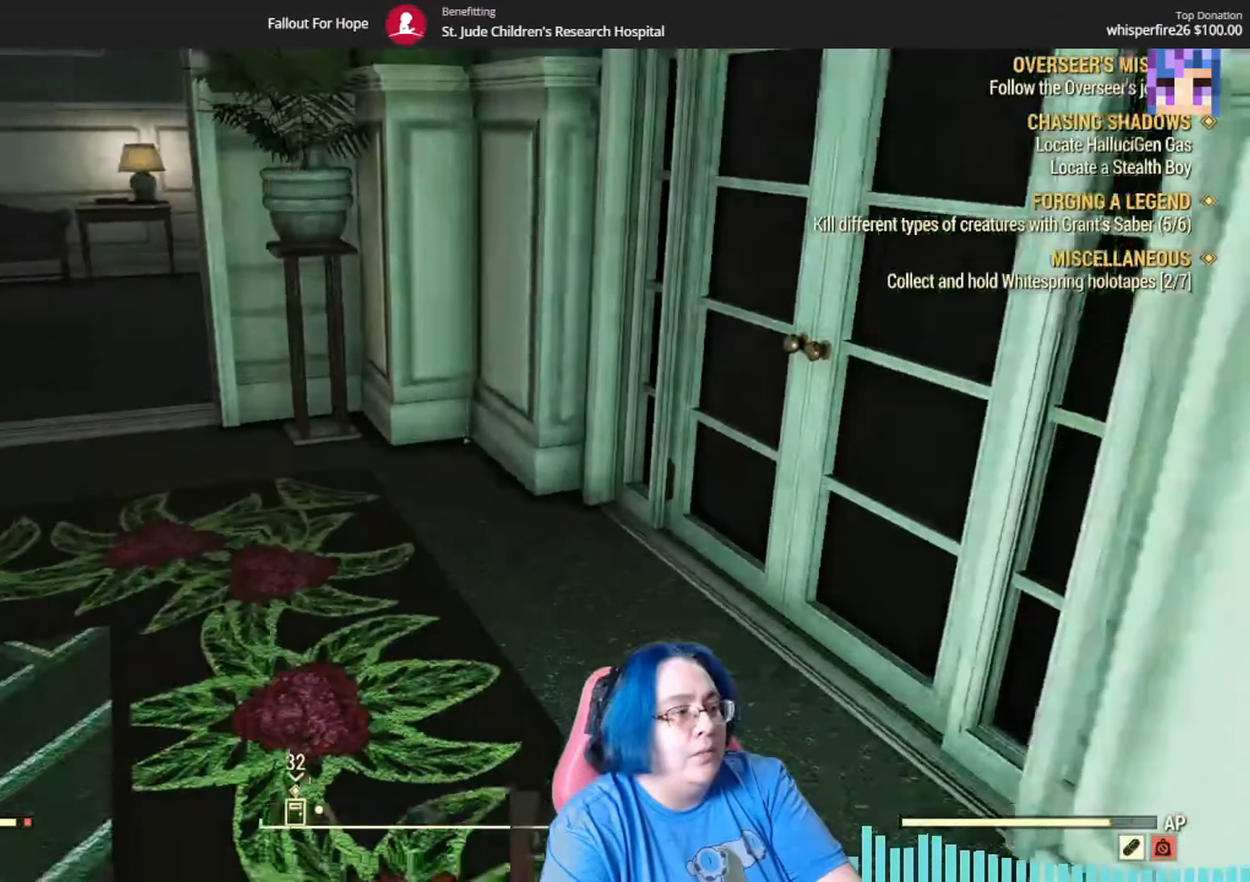
{"buttons": [], "left_stick": "up", "right_stick": "center", "events": [[200, "right_stick", "left"], [501, "right_stick", "center"]]}
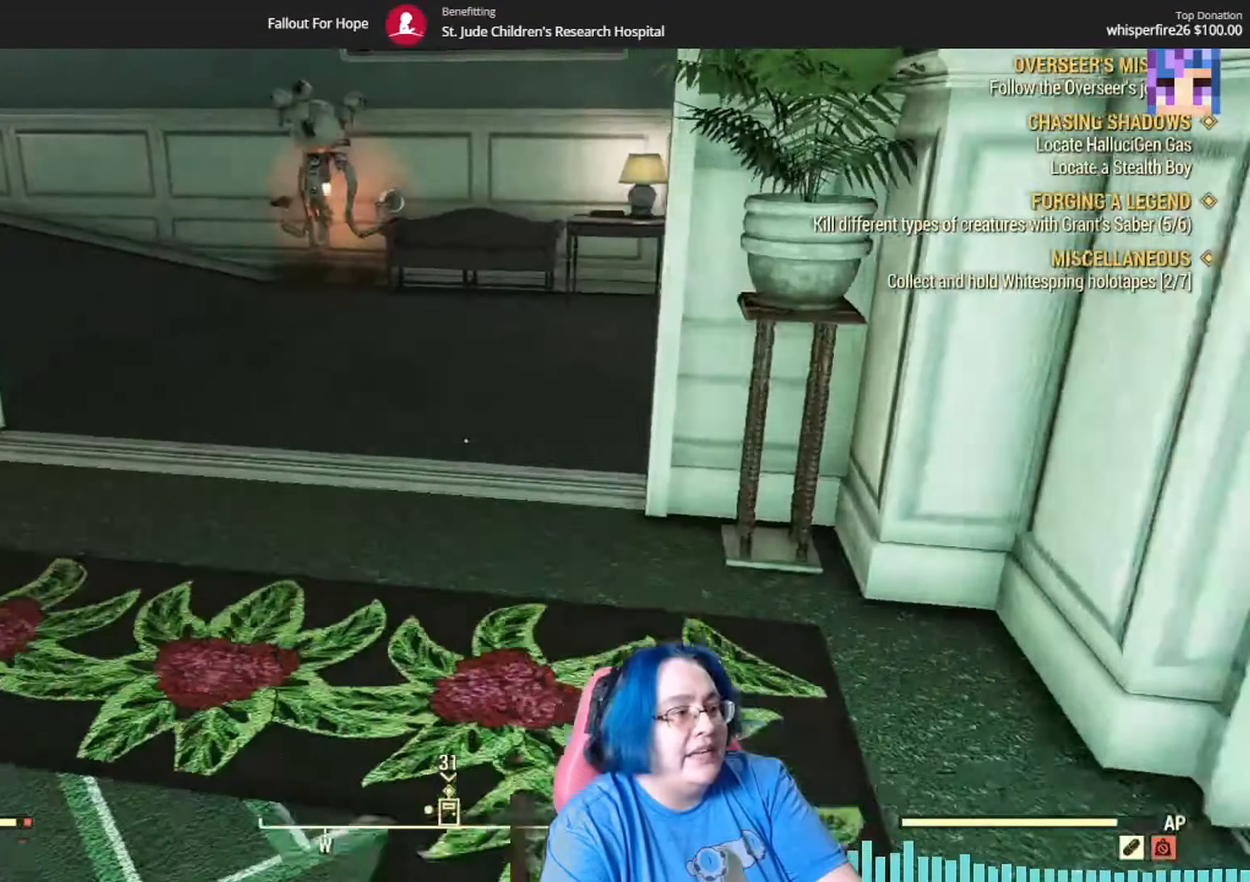
{"buttons": [], "left_stick": "up", "right_stick": "center", "events": []}
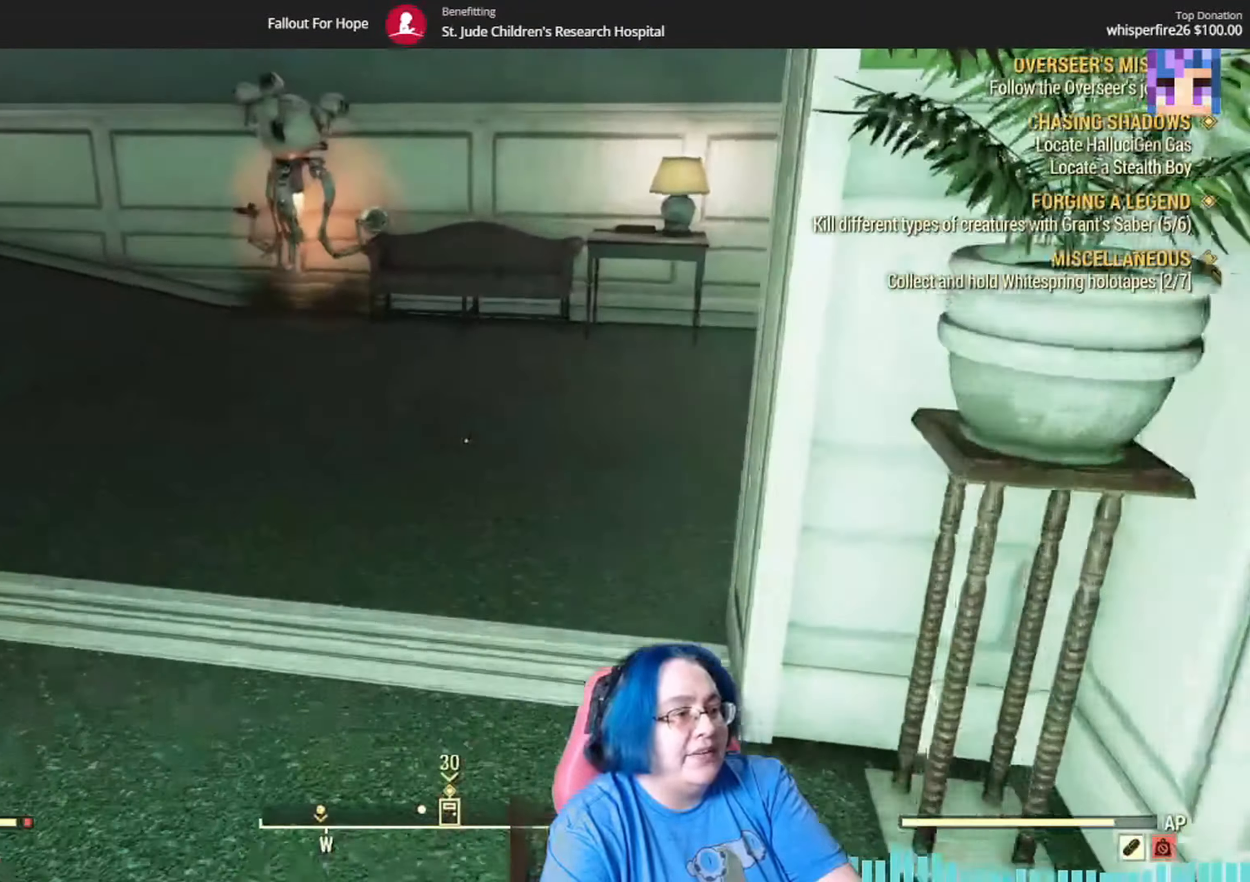
{"buttons": [], "left_stick": "up", "right_stick": "right", "events": [[334, "right_stick", "right"]]}
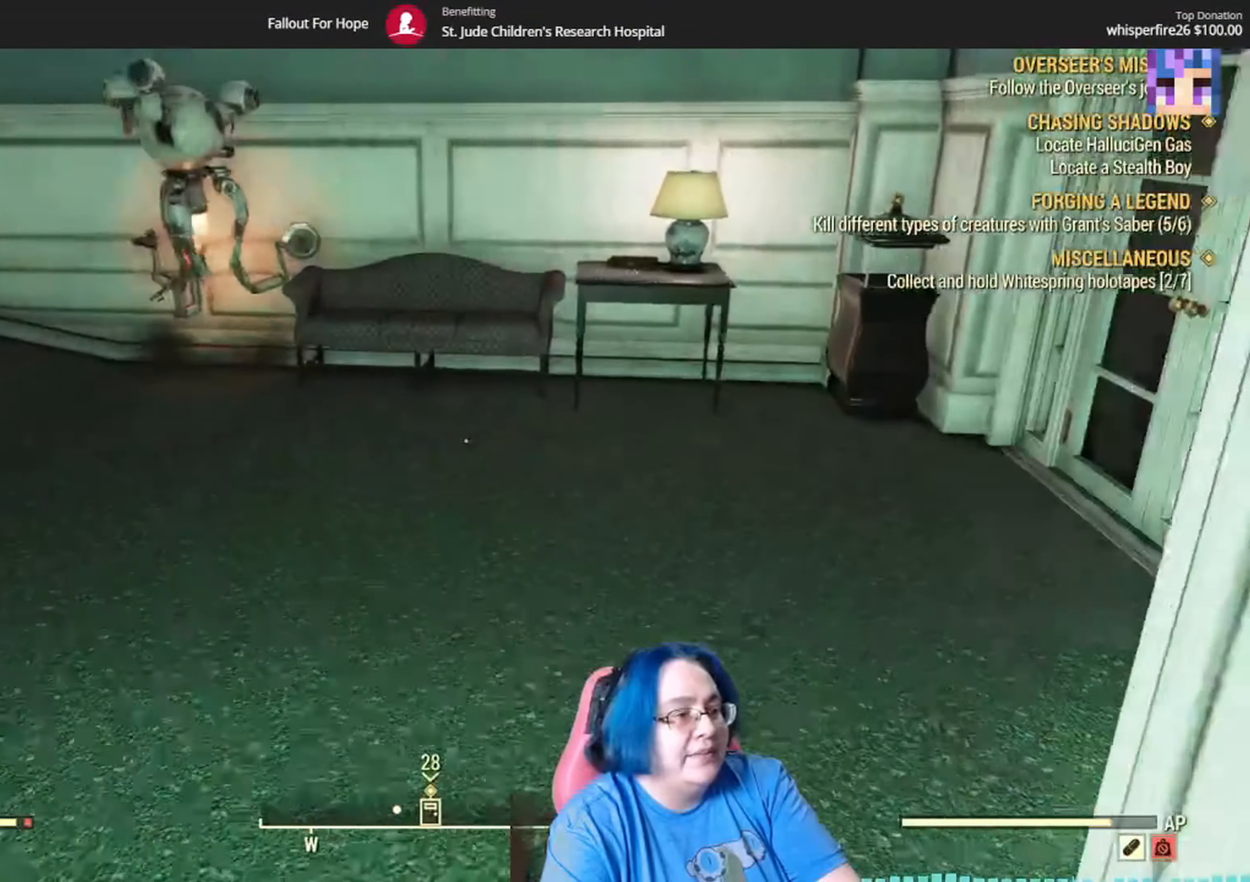
{"buttons": [], "left_stick": "up", "right_stick": "down-right", "events": [[434, "right_stick", "down-right"]]}
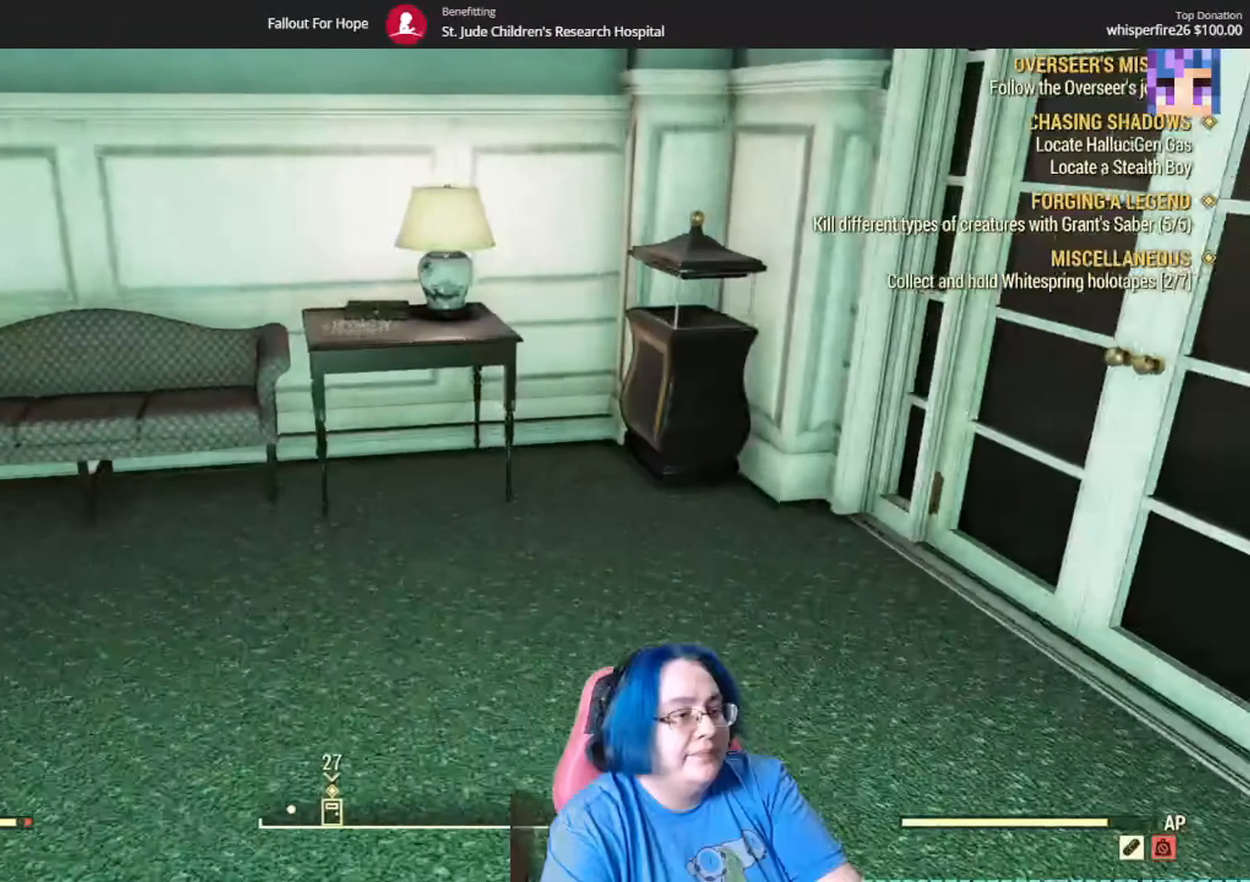
{"buttons": [], "left_stick": "up", "right_stick": "down", "events": [[334, "right_stick", "down"]]}
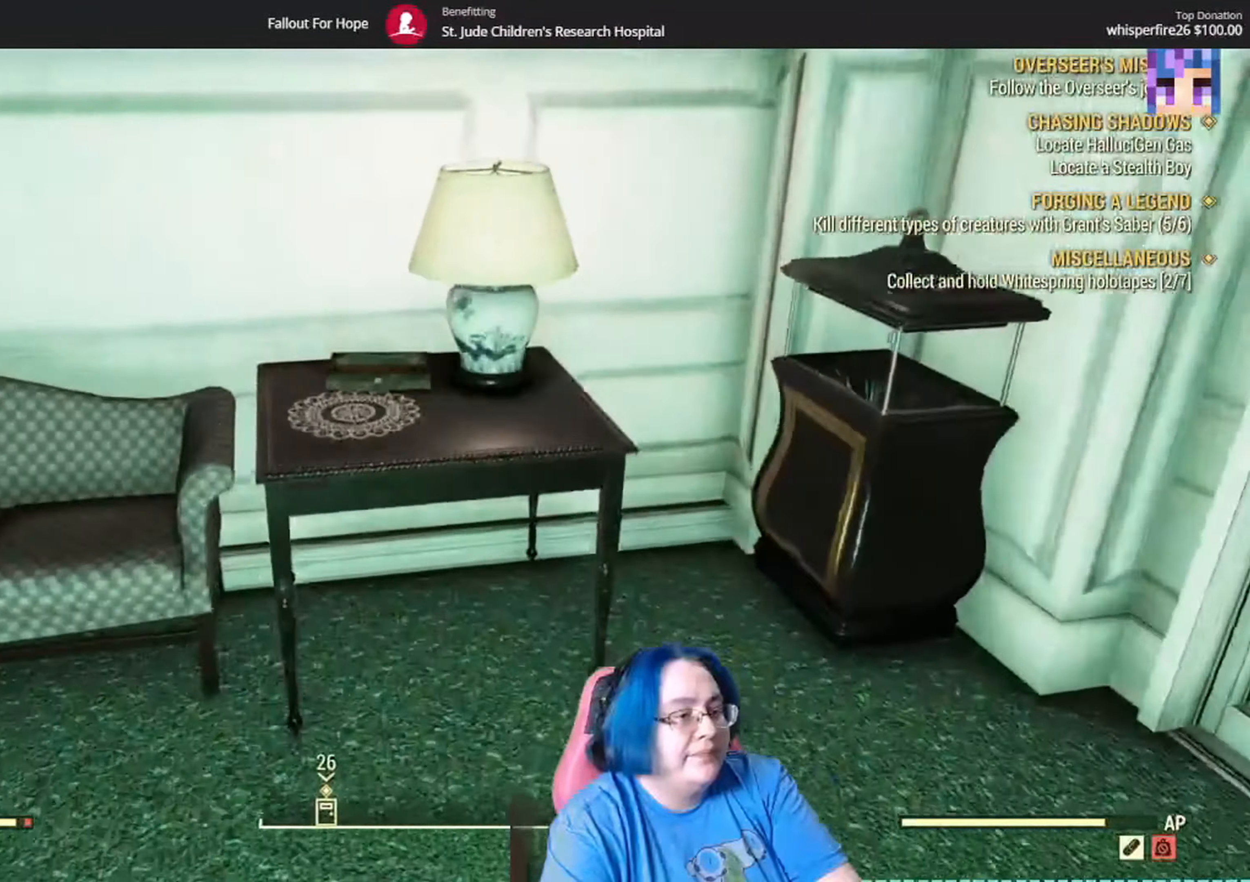
{"buttons": [], "left_stick": "up-left", "right_stick": "center", "events": [[334, "right_stick", "center"], [501, "left_stick", "up-left"]]}
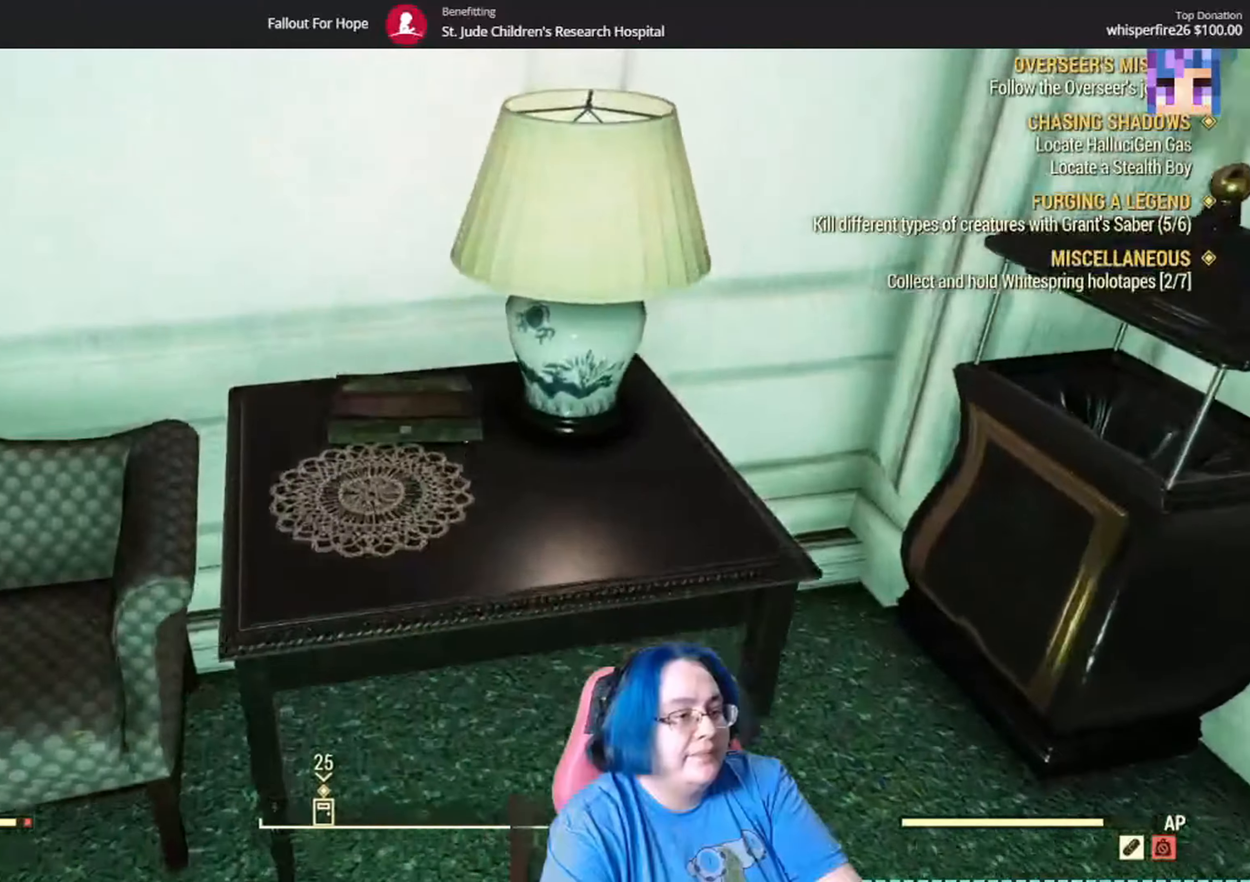
{"buttons": [], "left_stick": "down", "right_stick": "center", "events": [[133, "left_stick", "center"], [267, "A", "down"], [367, "A", "up"], [467, "left_stick", "down"]]}
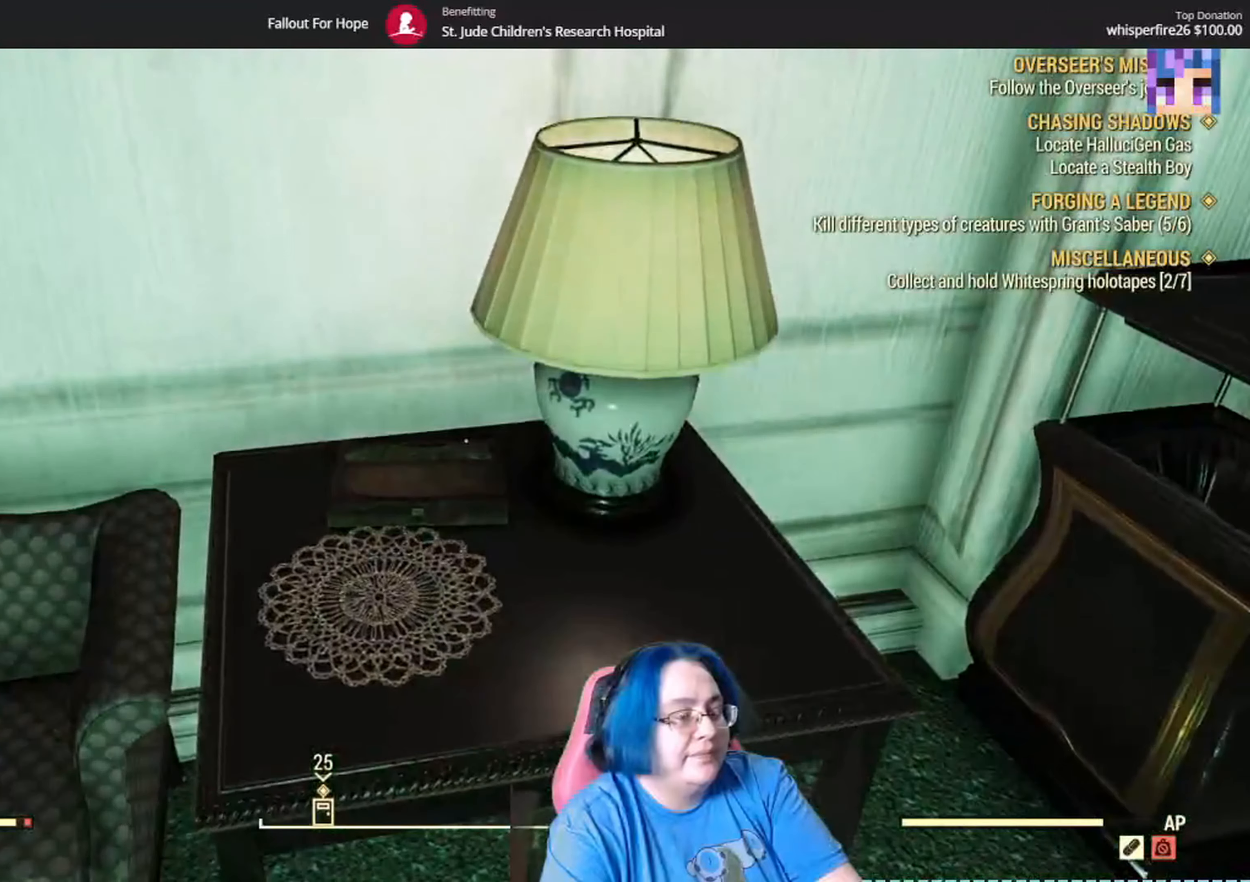
{"buttons": [], "left_stick": "up", "right_stick": "up-left", "events": [[67, "right_stick", "left"], [334, "left_stick", "center"], [334, "right_stick", "up-left"], [501, "left_stick", "up"]]}
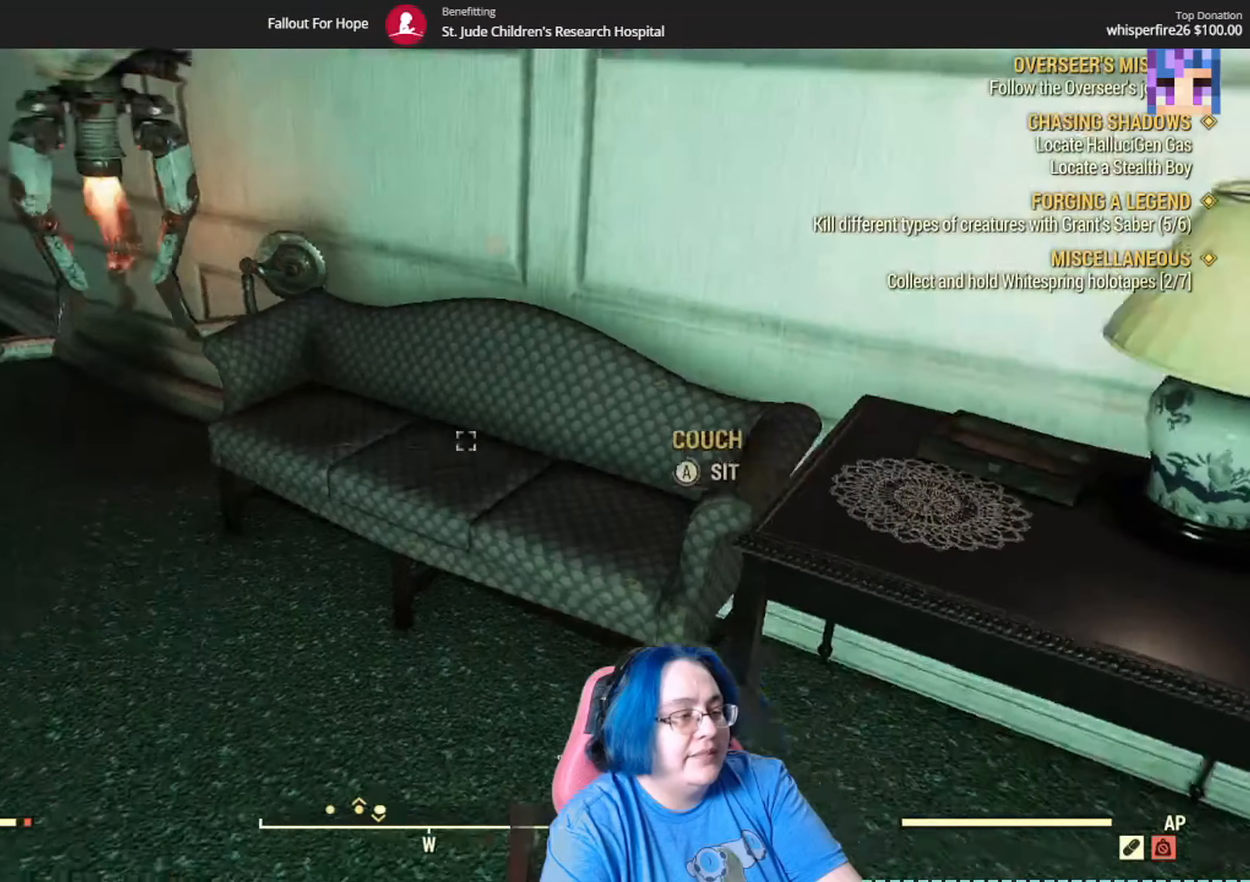
{"buttons": [], "left_stick": "up", "right_stick": "up-left", "events": []}
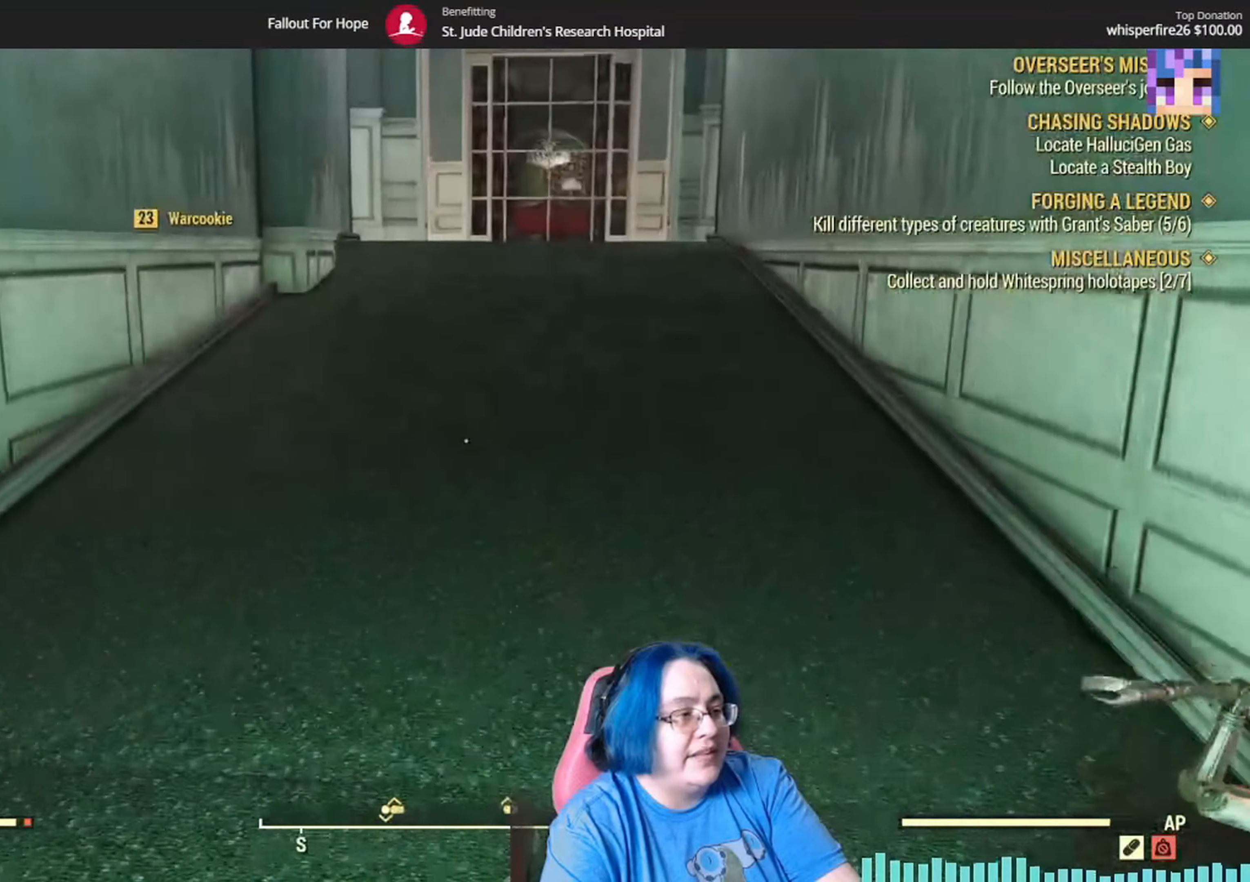
{"buttons": [], "left_stick": "up", "right_stick": "center", "events": [[134, "right_stick", "center"]]}
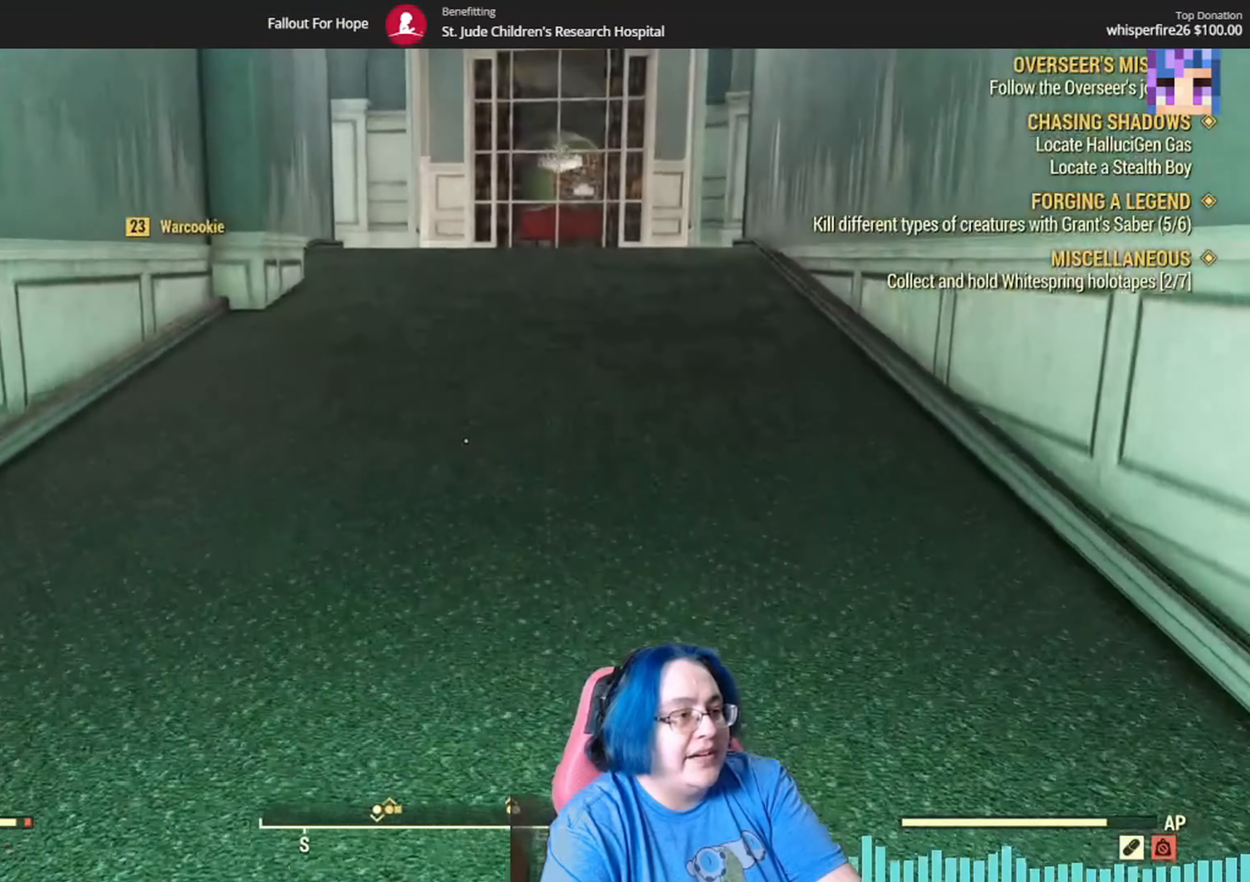
{"buttons": [], "left_stick": "up", "right_stick": "left", "events": [[267, "right_stick", "up-left"], [333, "right_stick", "left"]]}